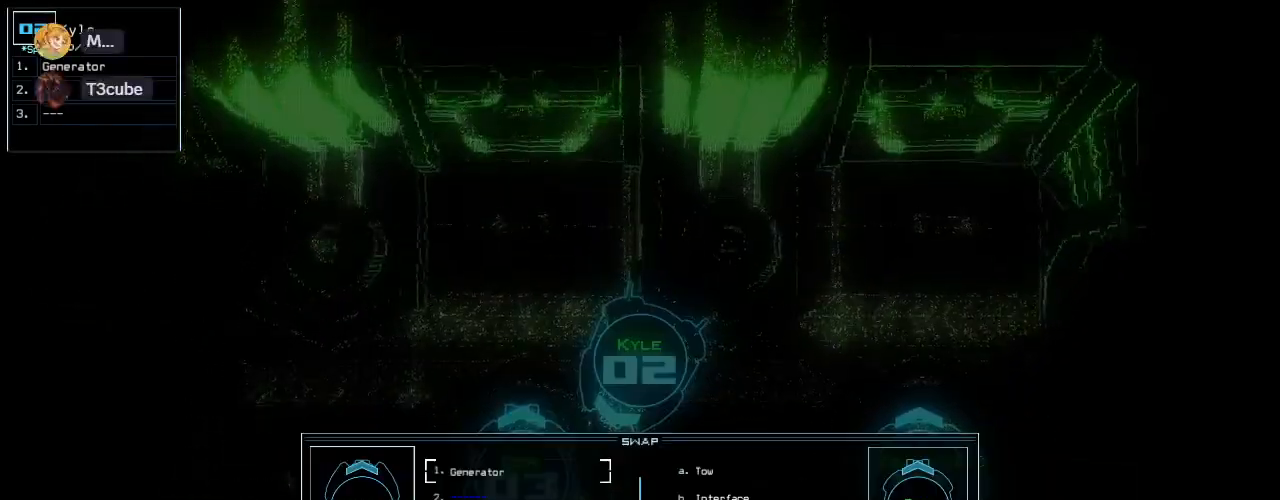
Gameplay with keyboard; each line is a JSON object with the keys held at the frame after it. "events" lists presses ("down") and releases ("up") of "0", "1", "2", "3", "4", "5", "6", "7", "8", "9", "a", "b", "backspace", "c", "caps_lock", "comma", "ctrl_l", "d", "down", "e", "equals", "escape", "f", "f10", "g", "h", "i", "j", "l", "left", "m", "minus", "n", "o", "p", "q", "quote", "r", "return", "right", "s", "semicolon", "shift_l", "space", "t", "tab", "tilde", "u", "up", "v", "w", "x", "y" and "z" between this image and that frame as [ms after this image, input, new state], when the widget could be followed in between. No other keys are recorded. Mouse input is not recorded. Not read: . ctrl_r k other_keys shift_r.
{"keys": [], "events": [[180, "return", "down"], [220, "return", "up"], [400, "right", "down"], [500, "right", "up"]]}
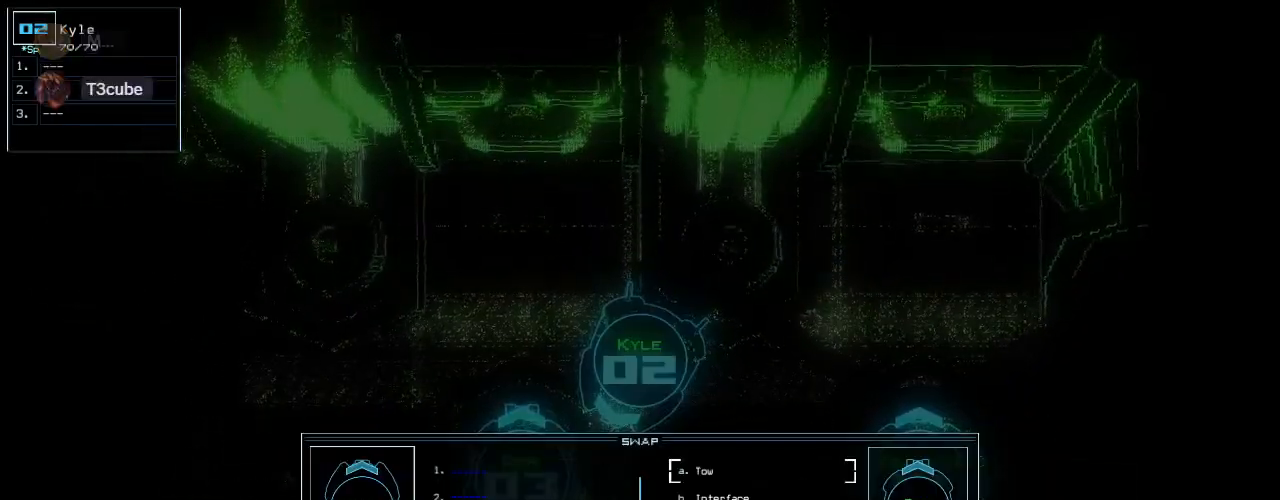
{"keys": ["return"], "events": [[40, "return", "down"], [120, "return", "up"], [260, "down", "down"], [320, "down", "up"], [440, "return", "down"]]}
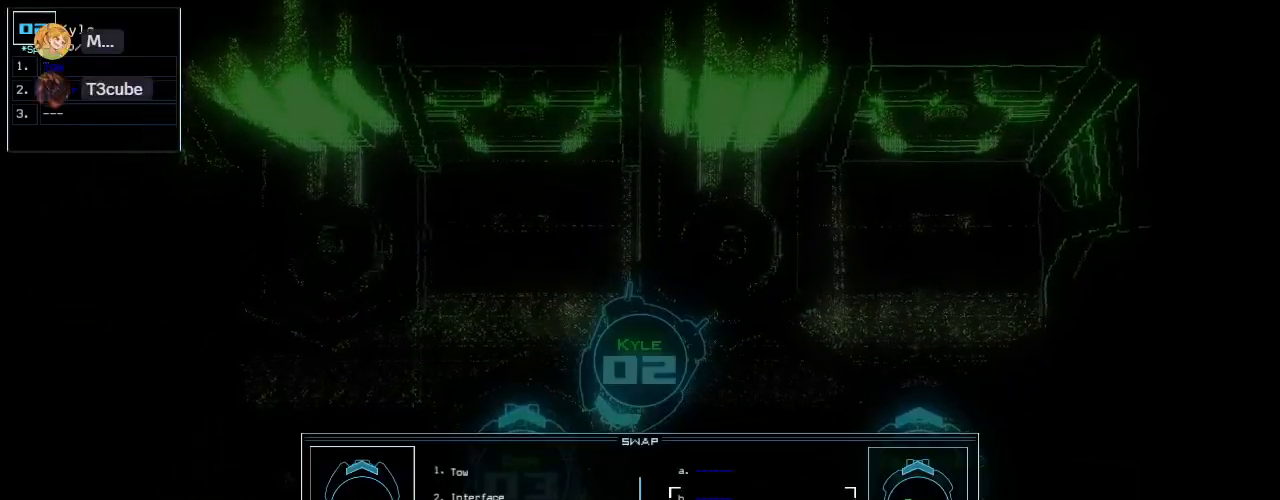
{"keys": ["left"], "events": [[20, "return", "up"], [220, "escape", "down"], [280, "left", "down"], [300, "escape", "up"]]}
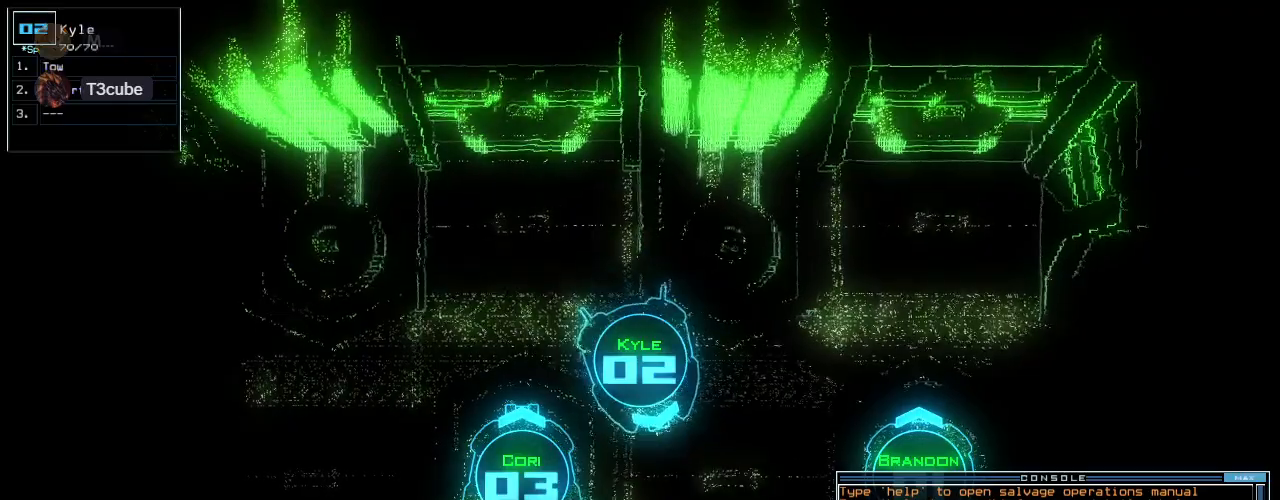
{"keys": ["up"], "events": [[280, "up", "down"], [340, "left", "up"]]}
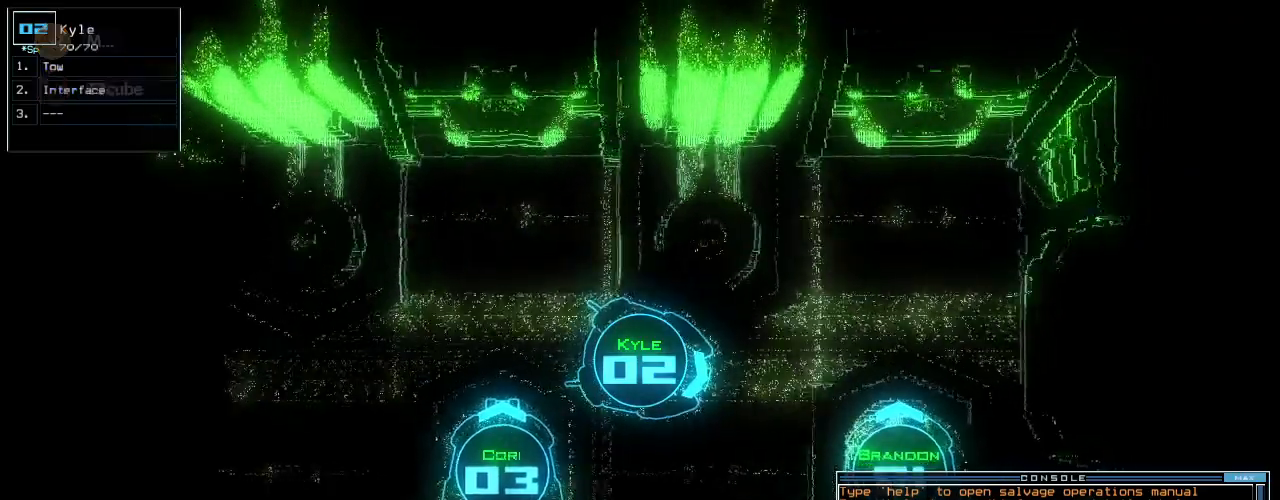
{"keys": [], "events": [[40, "return", "down"], [60, "right", "down"], [120, "return", "up"], [140, "right", "up"], [140, "s", "down"], [220, "s", "up"], [300, "w", "down"], [340, "left", "down"], [360, "a", "down"], [380, "left", "up"], [380, "up", "up"], [380, "w", "up"], [500, "a", "up"]]}
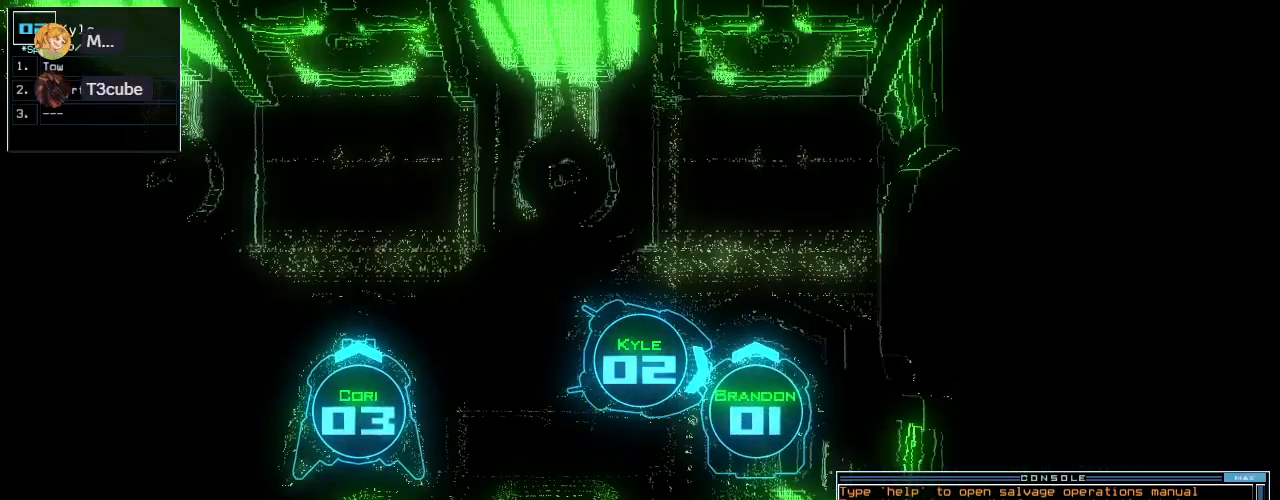
{"keys": [], "events": [[120, "return", "down"], [140, "return", "up"], [320, "right", "down"], [420, "return", "down"], [440, "right", "up"], [500, "return", "up"]]}
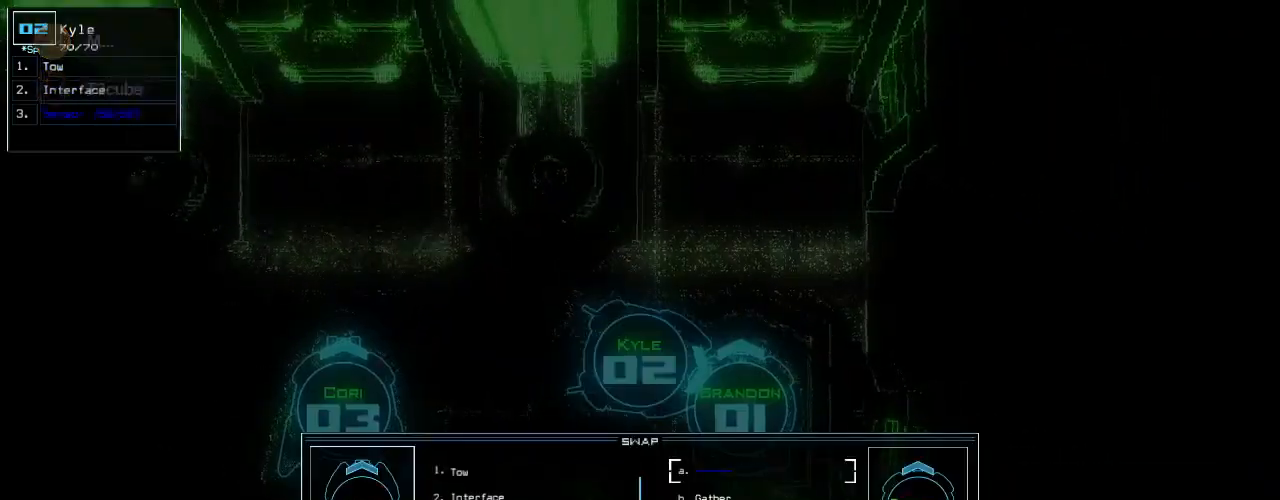
{"keys": [], "events": []}